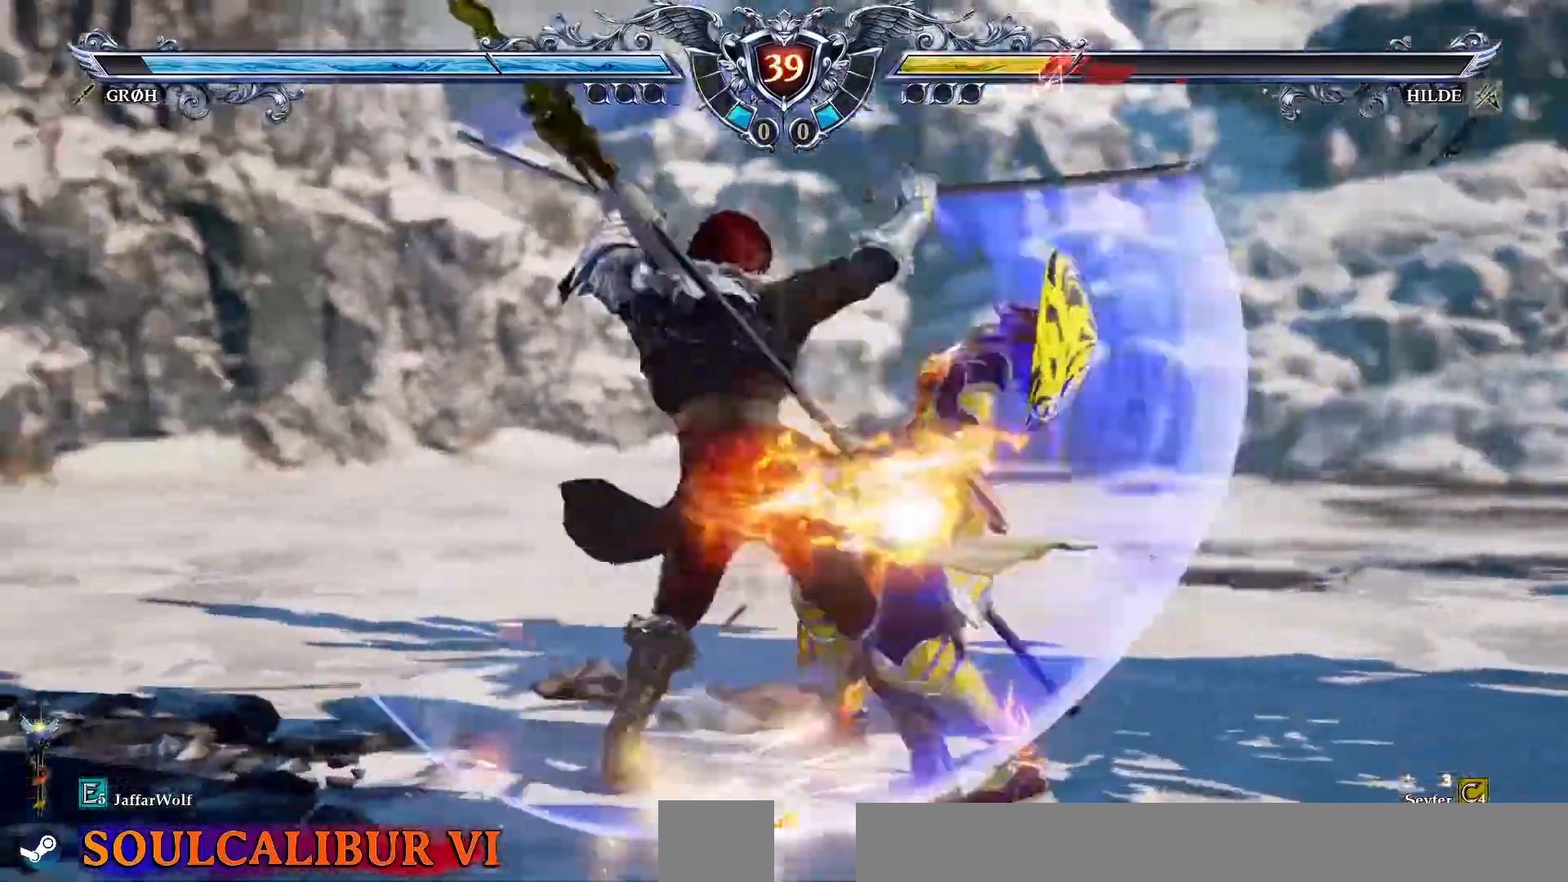
Gameplay with a controller (PlayStation layout); each line is a JSON object with the inputs held at the frame after it (dt_ms = milliseconds from this image to that frame). "events" lists button and stick changes between this image and that frame as [ms after this image, input, new state], when the widget could be followed in between. Not read: L1 L3 R1 R3.
{"dt_ms": 500, "buttons": ["CROSS"], "events": [[67, "DPAD_DOWN", "down"], [167, "DPAD_DOWN", "up"]]}
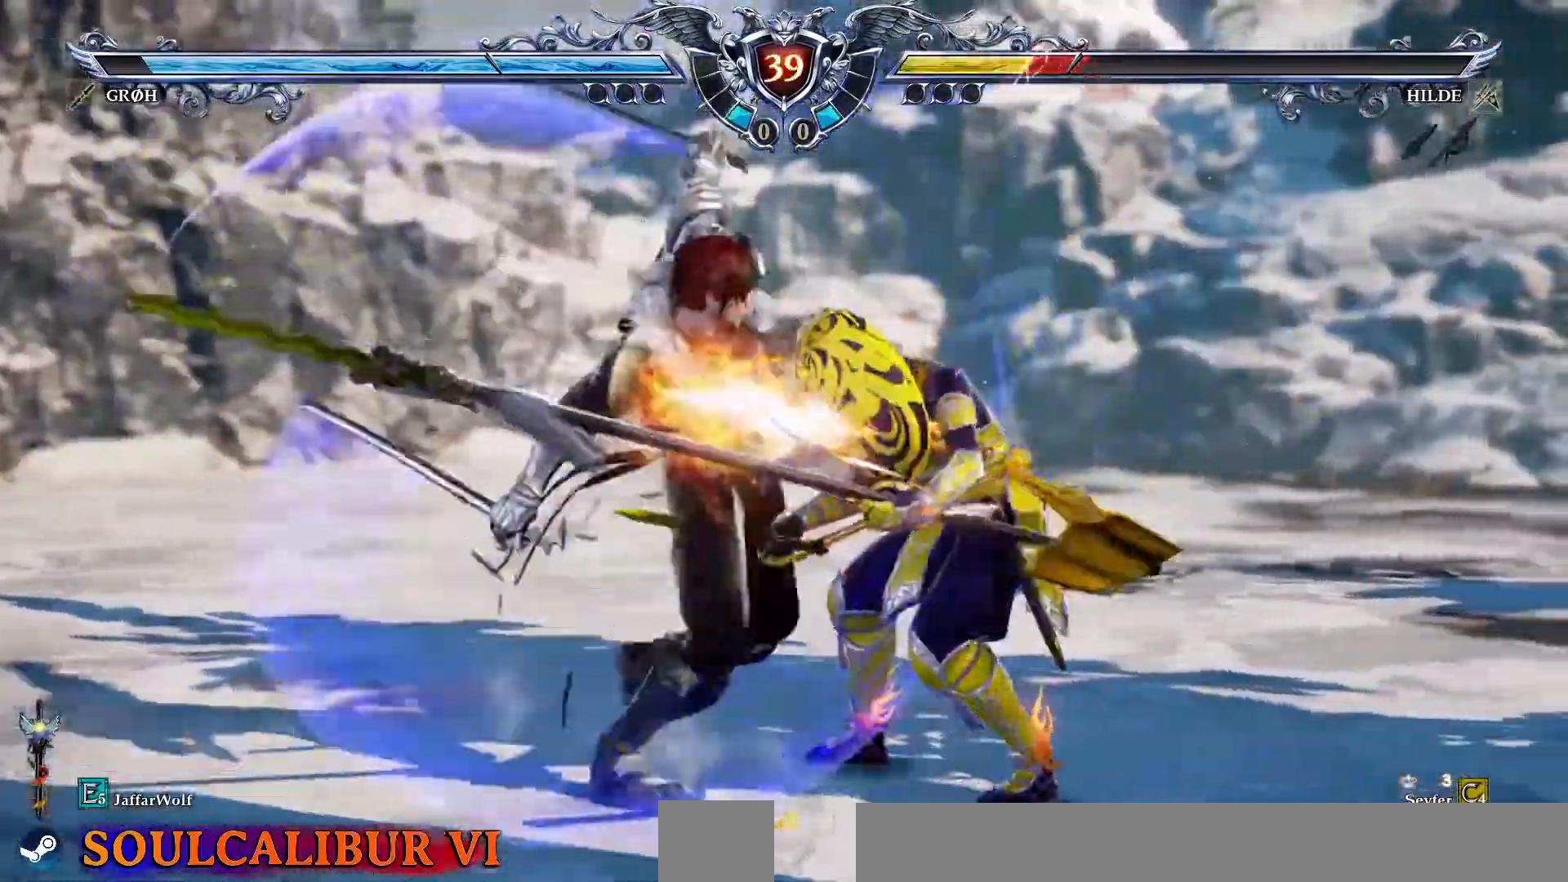
{"dt_ms": 500, "buttons": ["DPAD_RIGHT"], "events": [[350, "CROSS", "up"], [500, "DPAD_RIGHT", "down"]]}
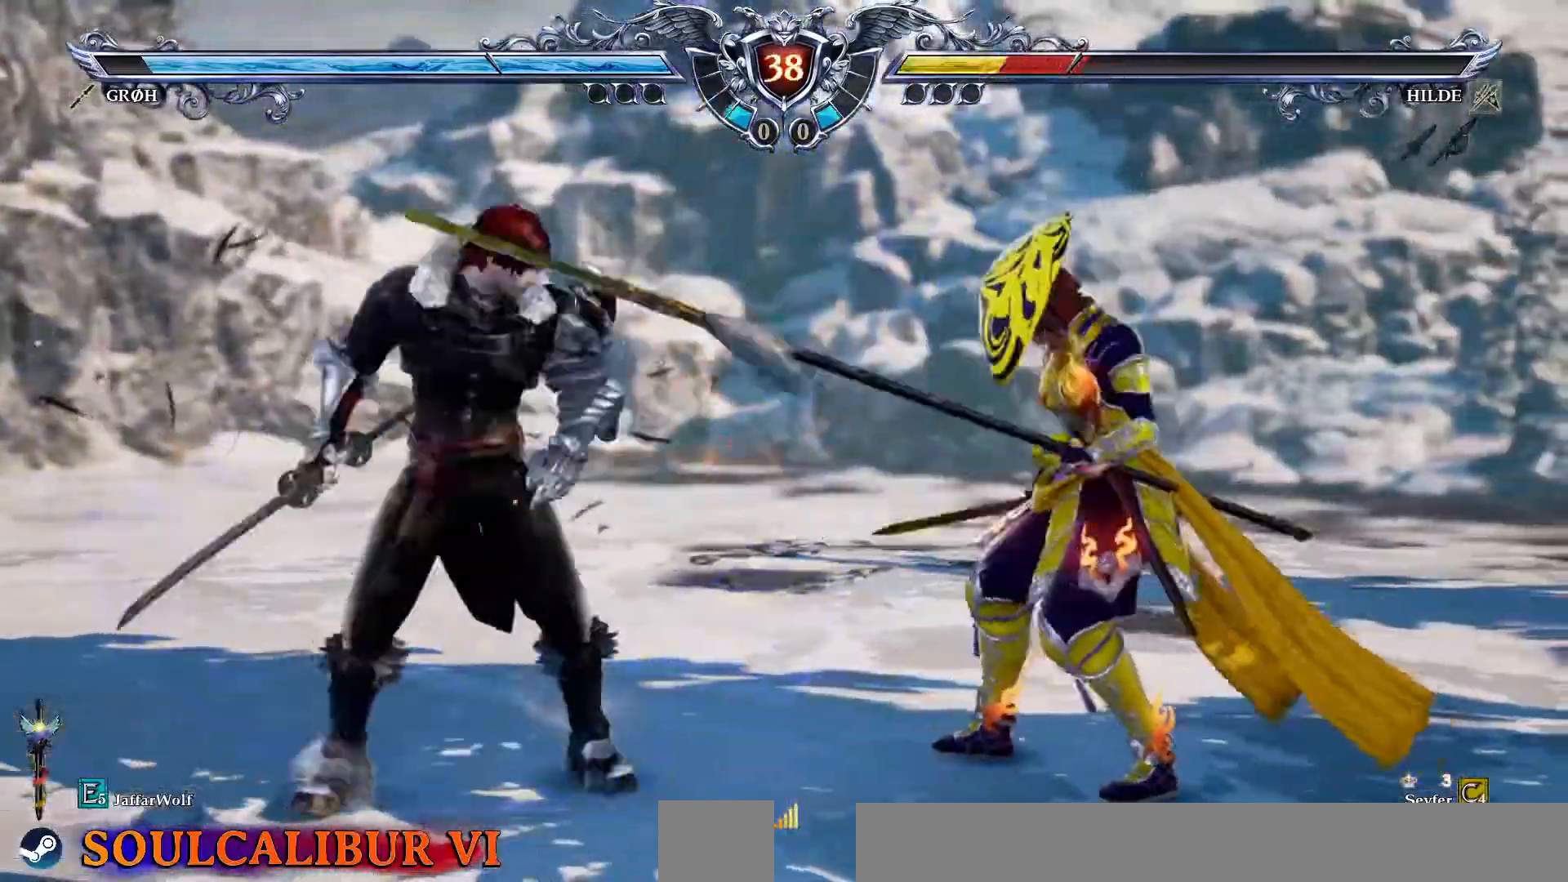
{"dt_ms": 500, "buttons": ["R2", "DPAD_UP"], "events": [[83, "DPAD_RIGHT", "up"], [217, "DPAD_UP", "down"], [267, "DPAD_UP", "up"], [350, "DPAD_UP", "down"], [417, "R2", "down"]]}
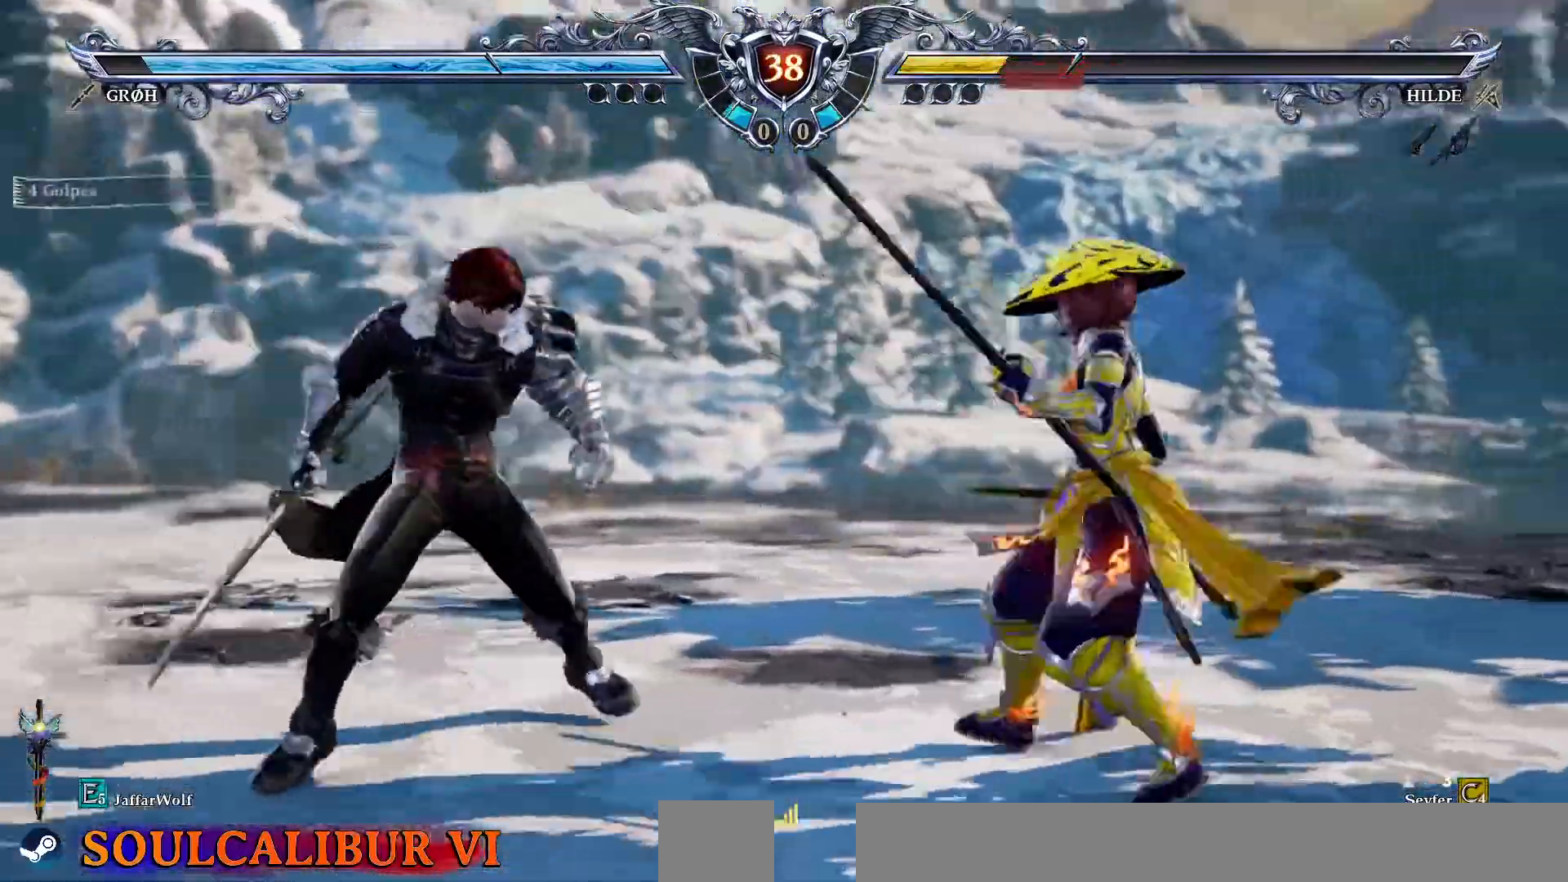
{"dt_ms": 500, "buttons": ["SQUARE"], "events": [[150, "R2", "up"], [167, "DPAD_UP", "up"], [183, "SQUARE", "down"]]}
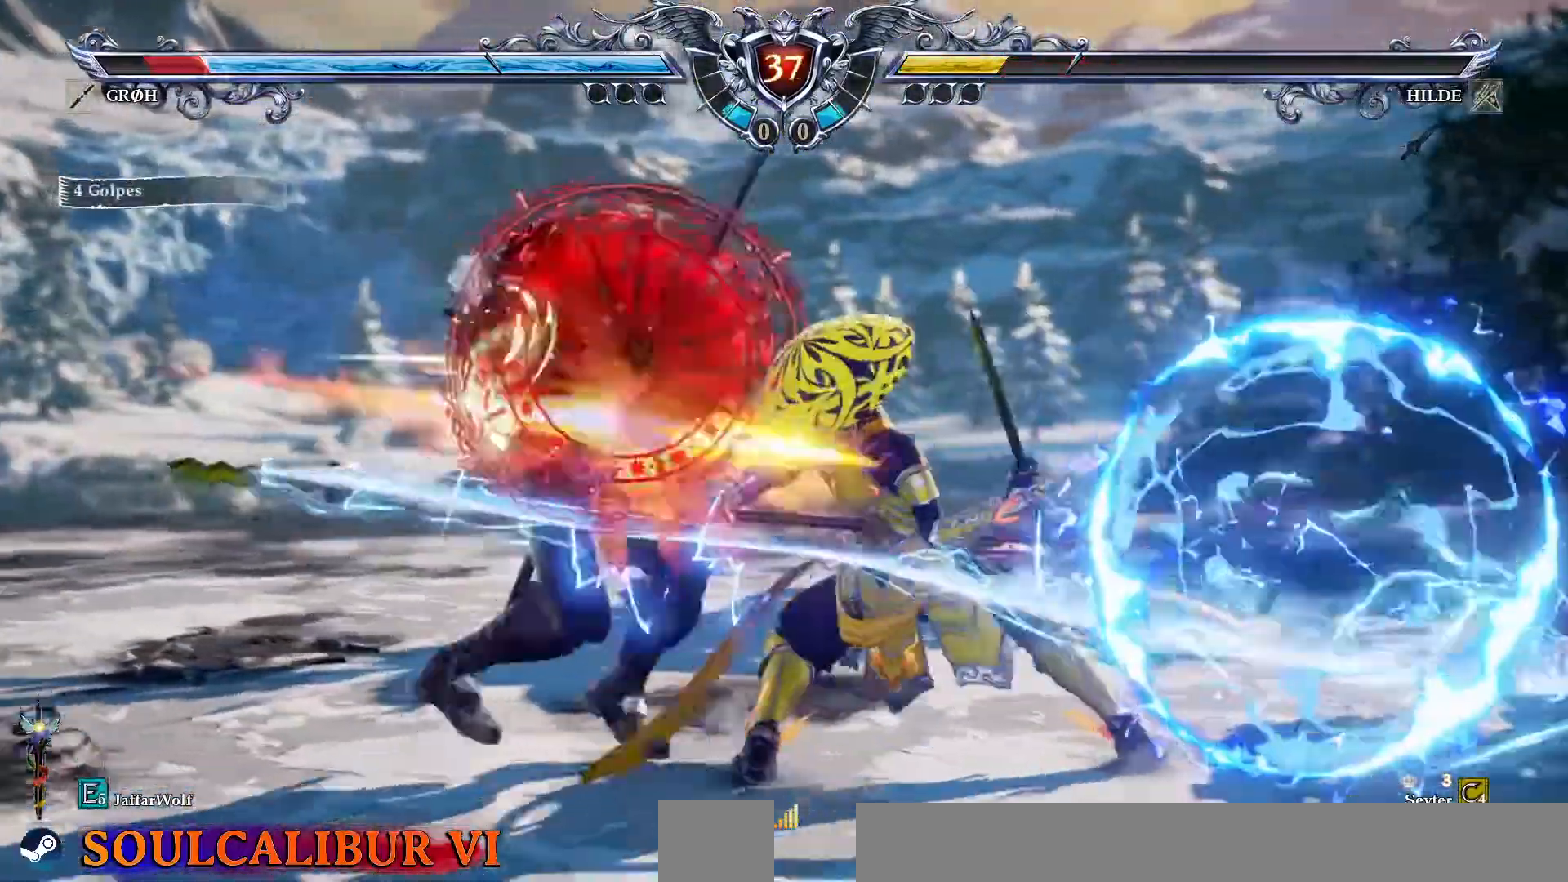
{"dt_ms": 500, "buttons": ["SQUARE"], "events": []}
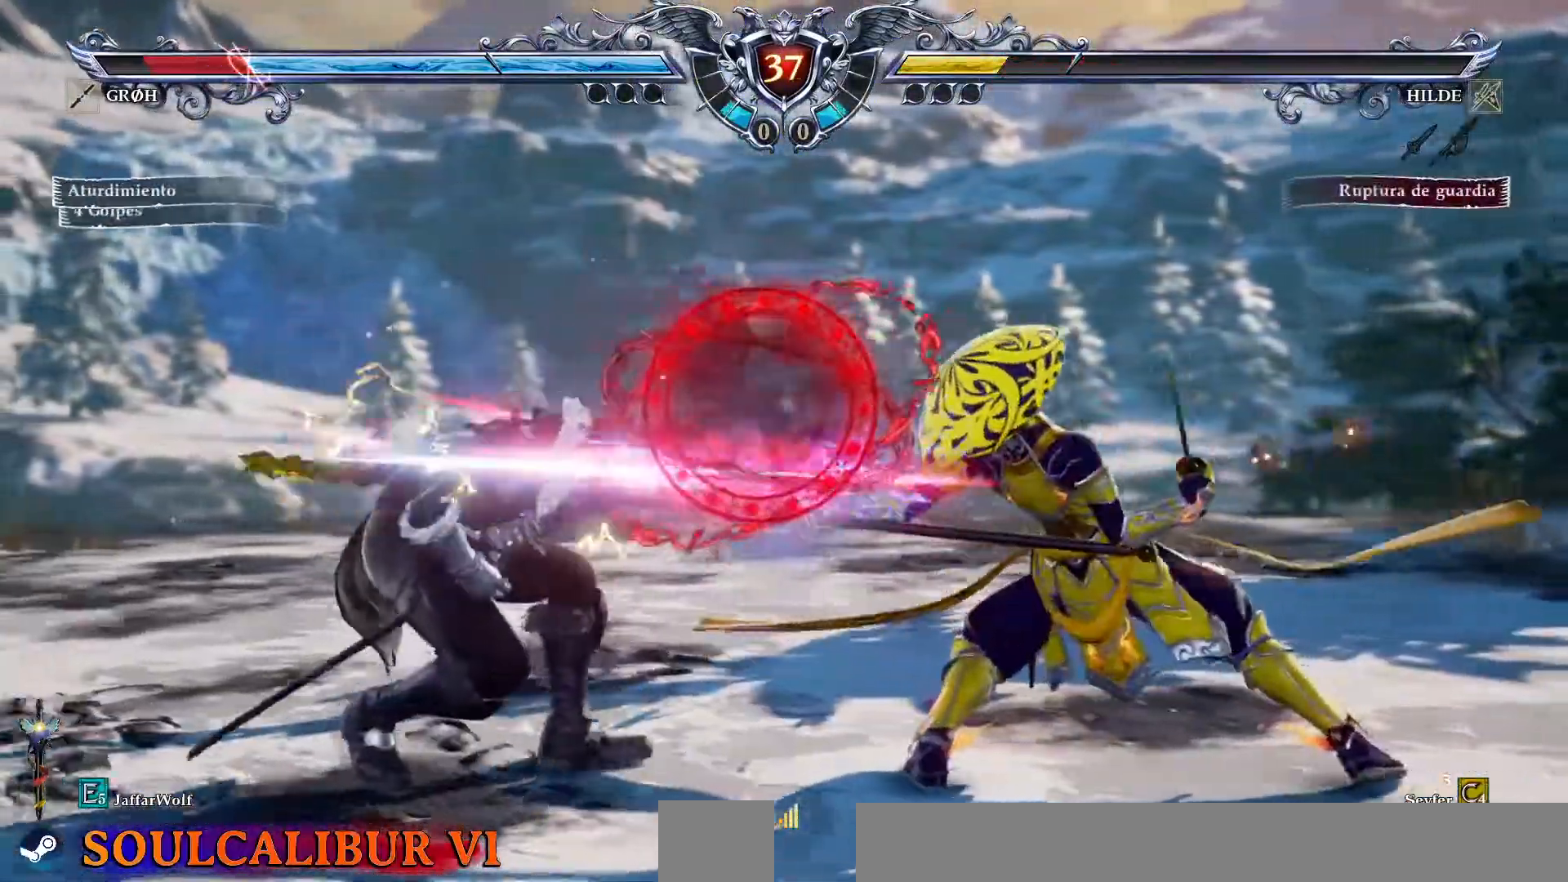
{"dt_ms": 500, "buttons": ["SQUARE", "TRIANGLE", "DPAD_LEFT"], "events": [[117, "DPAD_LEFT", "down"], [200, "DPAD_LEFT", "up"], [283, "DPAD_LEFT", "down"], [317, "TRIANGLE", "down"], [400, "TRIANGLE", "up"], [500, "TRIANGLE", "down"]]}
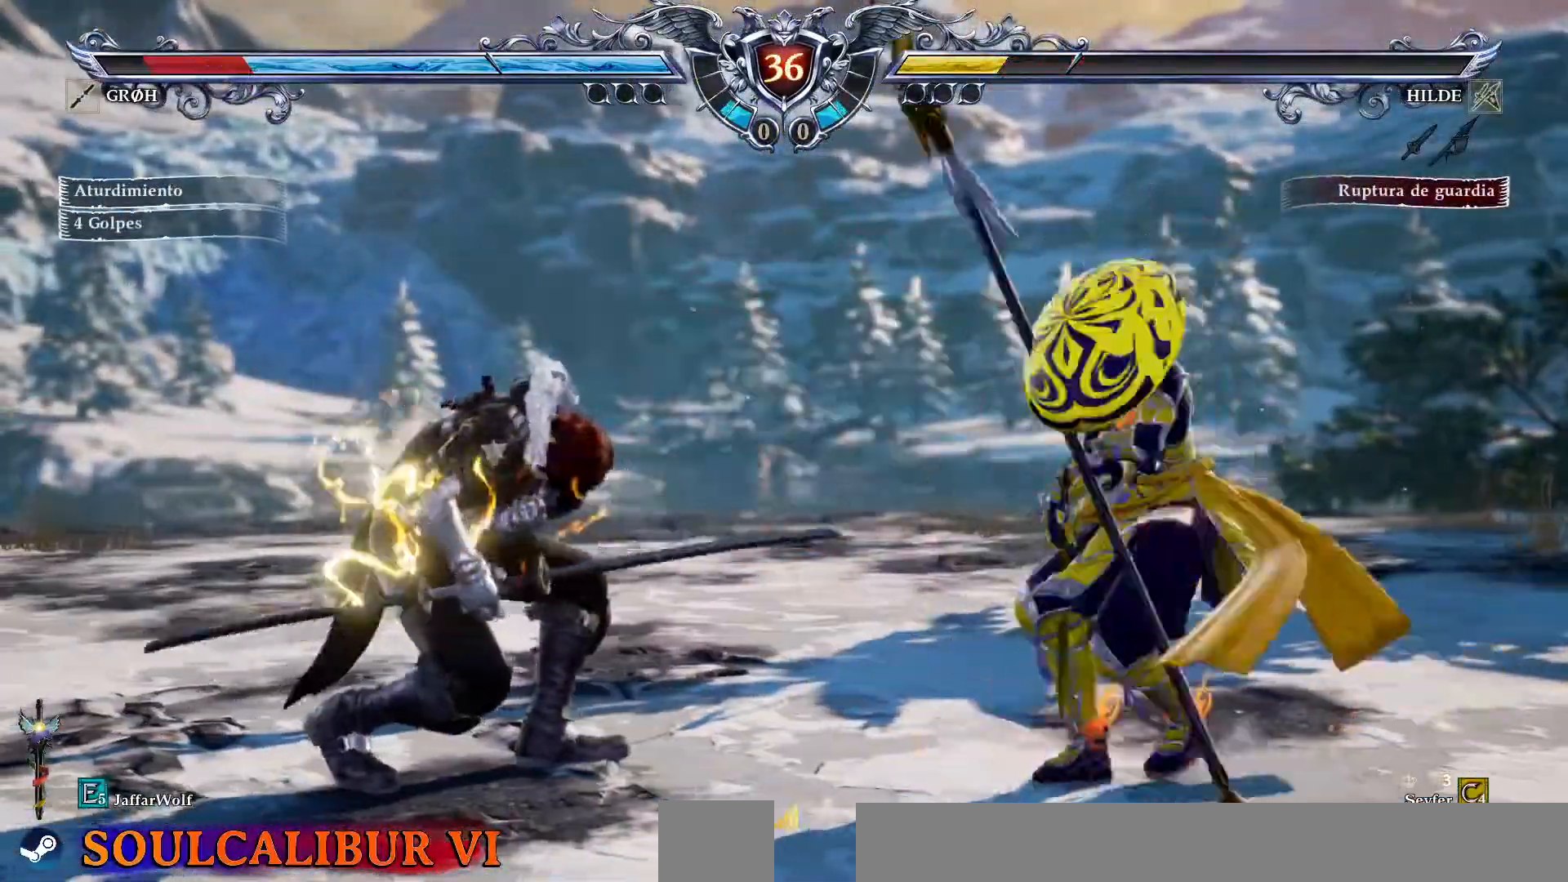
{"dt_ms": 1000, "buttons": ["SQUARE", "TRIANGLE"]}